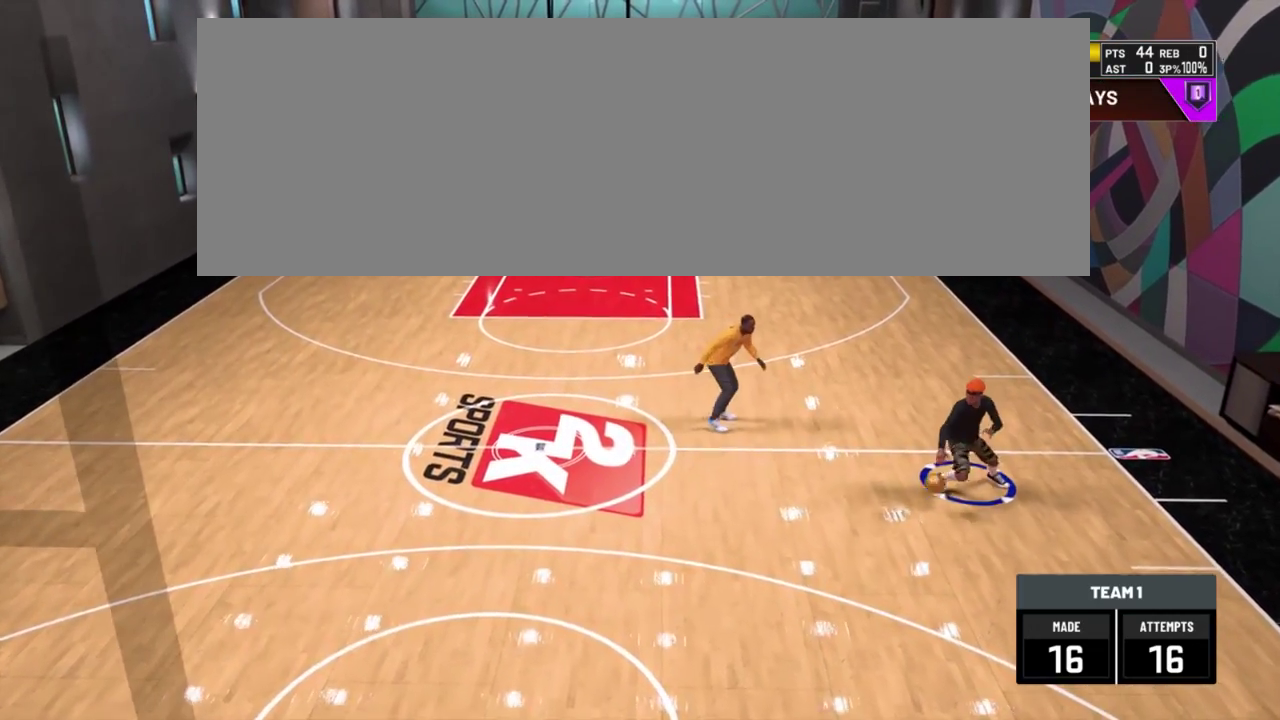
Gameplay with a controller (PlayStation layout); each line is a JSON object with the inputs held at the frame after it (dt_ms = milliseconds from this image to that frame). "events" lists button and stick changes between this image and that frame as [ms after this image, input, new state], when the widget could be followed in between. Not read: R1.
{"dt_ms": 400, "buttons": [], "left_stick": "down", "right_stick": "down-right"}
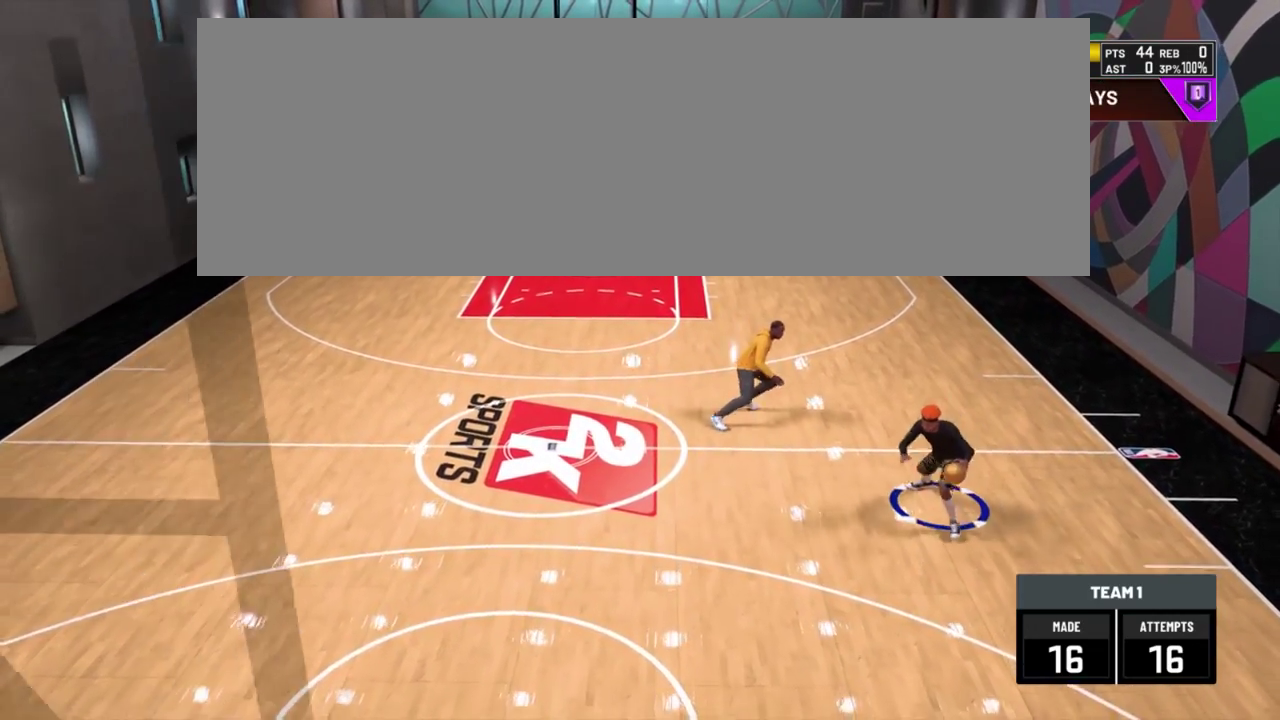
{"dt_ms": 301, "buttons": [], "left_stick": "center", "right_stick": "center"}
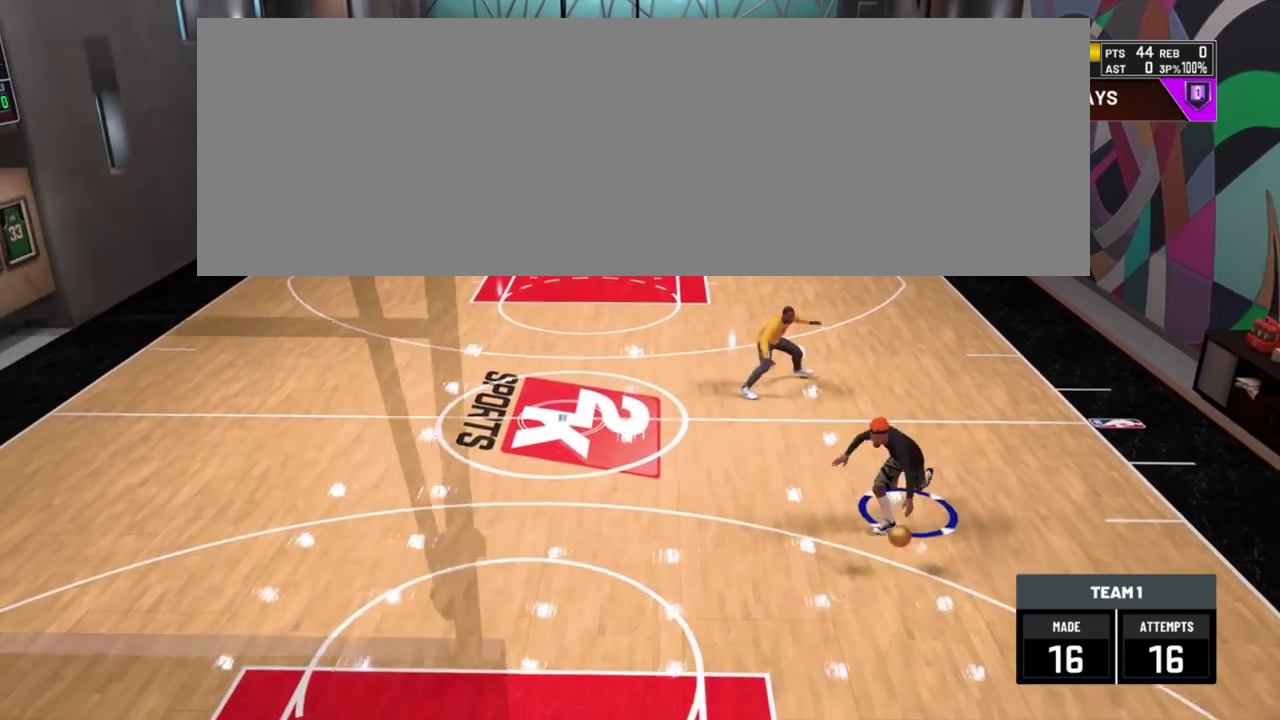
{"dt_ms": 700, "buttons": [], "left_stick": "up", "right_stick": "center"}
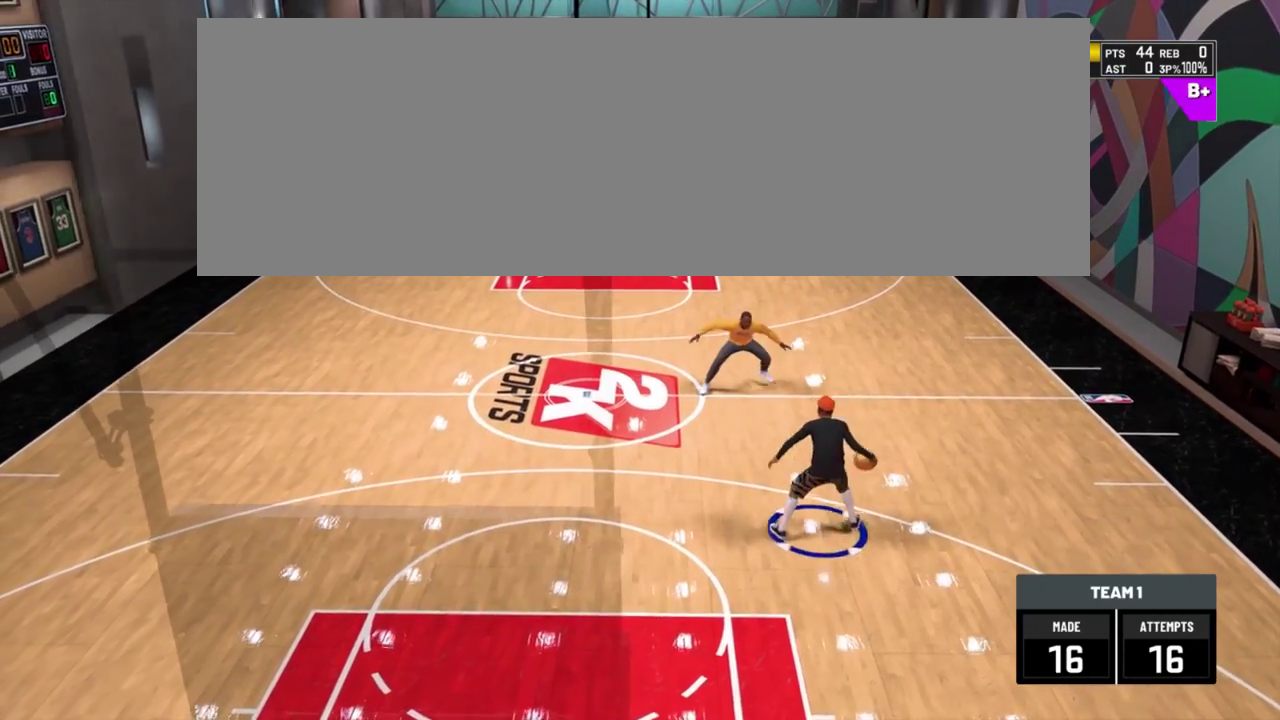
{"dt_ms": 701, "buttons": ["R2"], "left_stick": "down", "right_stick": "center"}
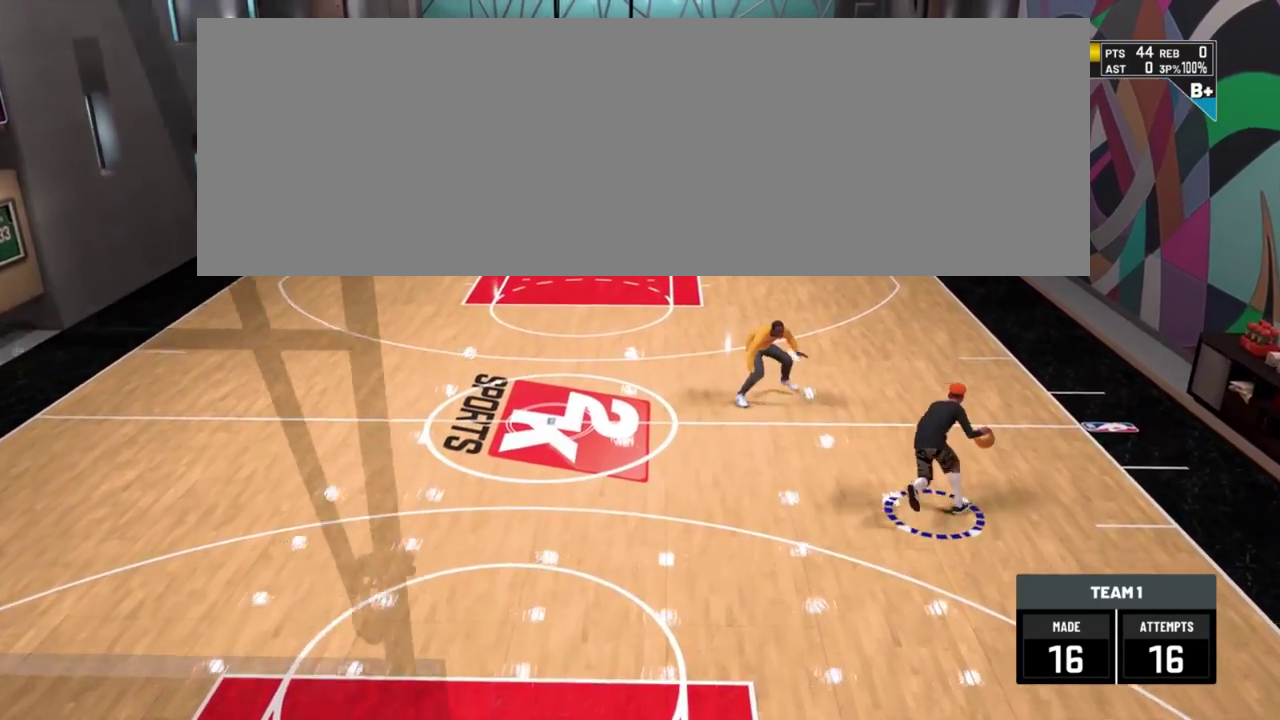
{"dt_ms": 684, "buttons": [], "left_stick": "center", "right_stick": "center"}
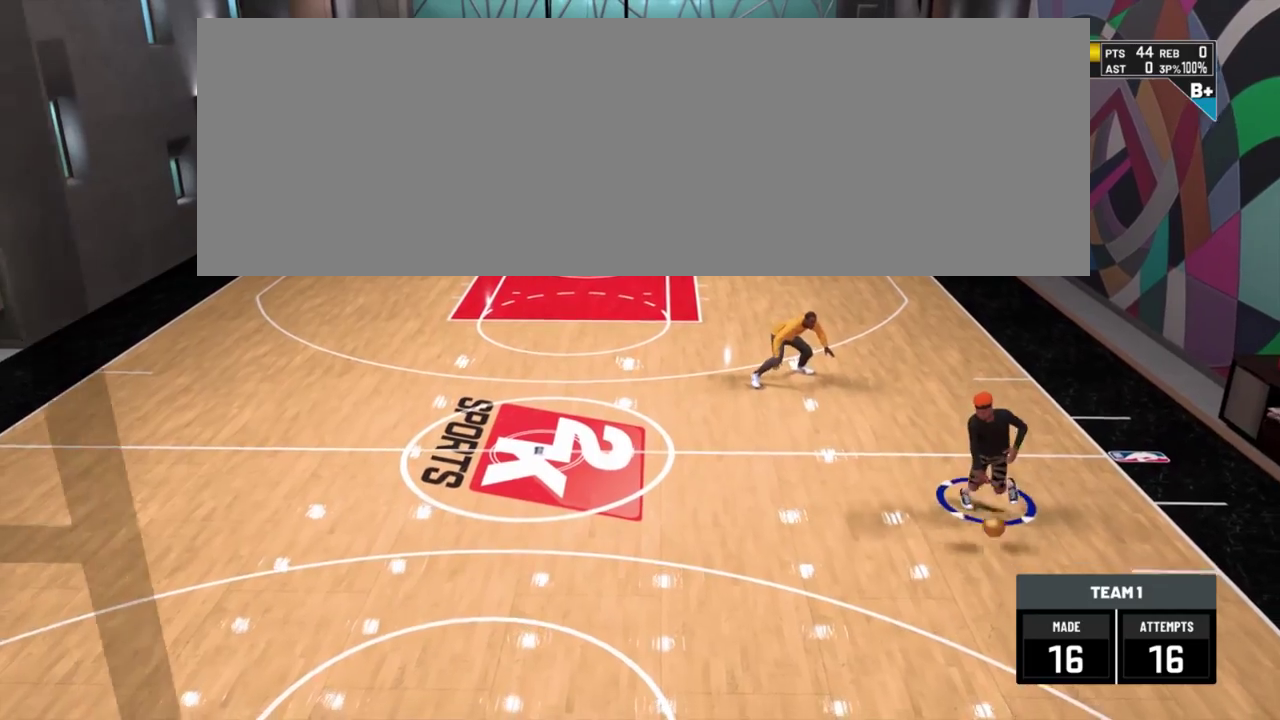
{"dt_ms": 701, "buttons": ["R2"], "left_stick": "left", "right_stick": "center"}
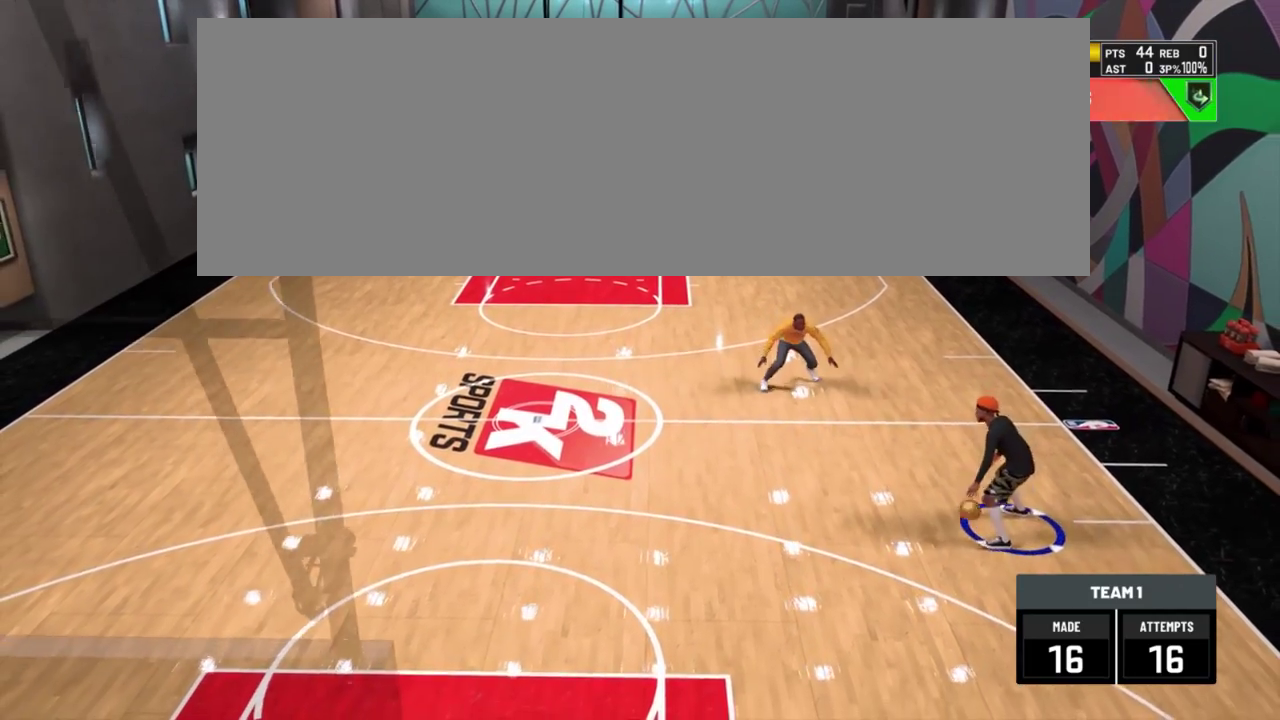
{"dt_ms": 400, "buttons": ["R2"], "left_stick": "left", "right_stick": "center", "events": []}
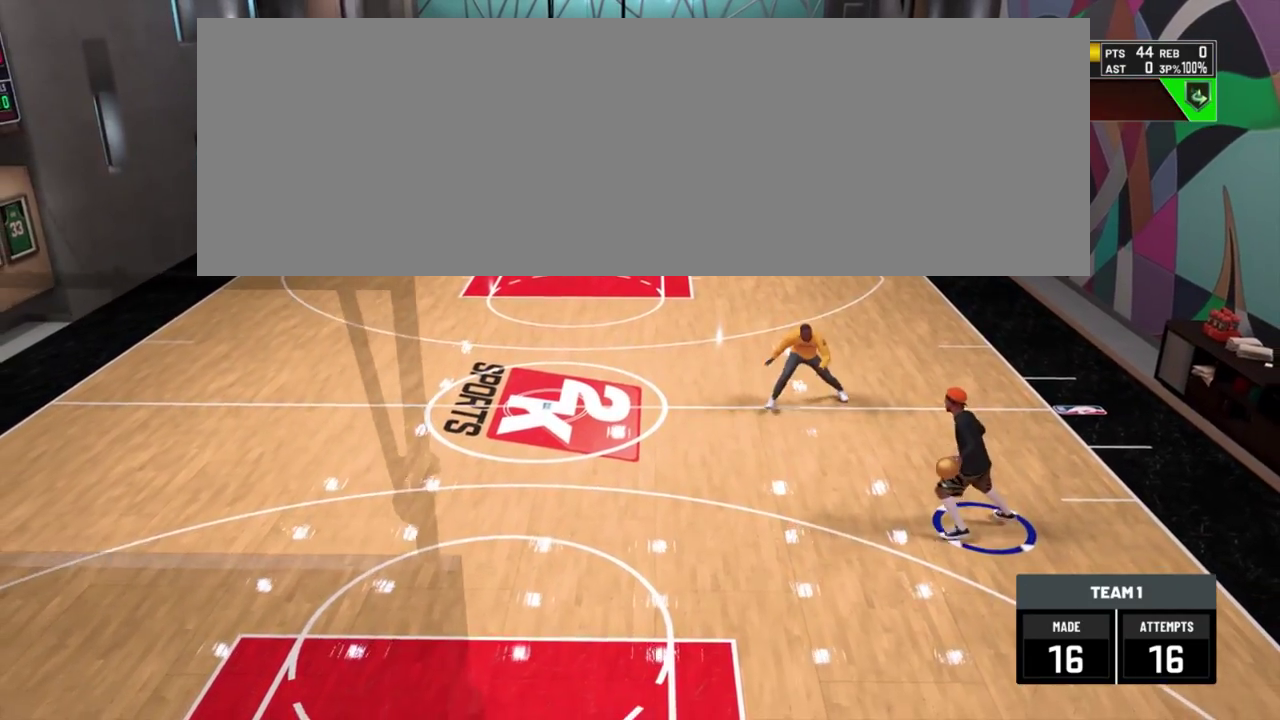
{"dt_ms": 301, "buttons": ["R2"], "left_stick": "left", "right_stick": "center", "events": []}
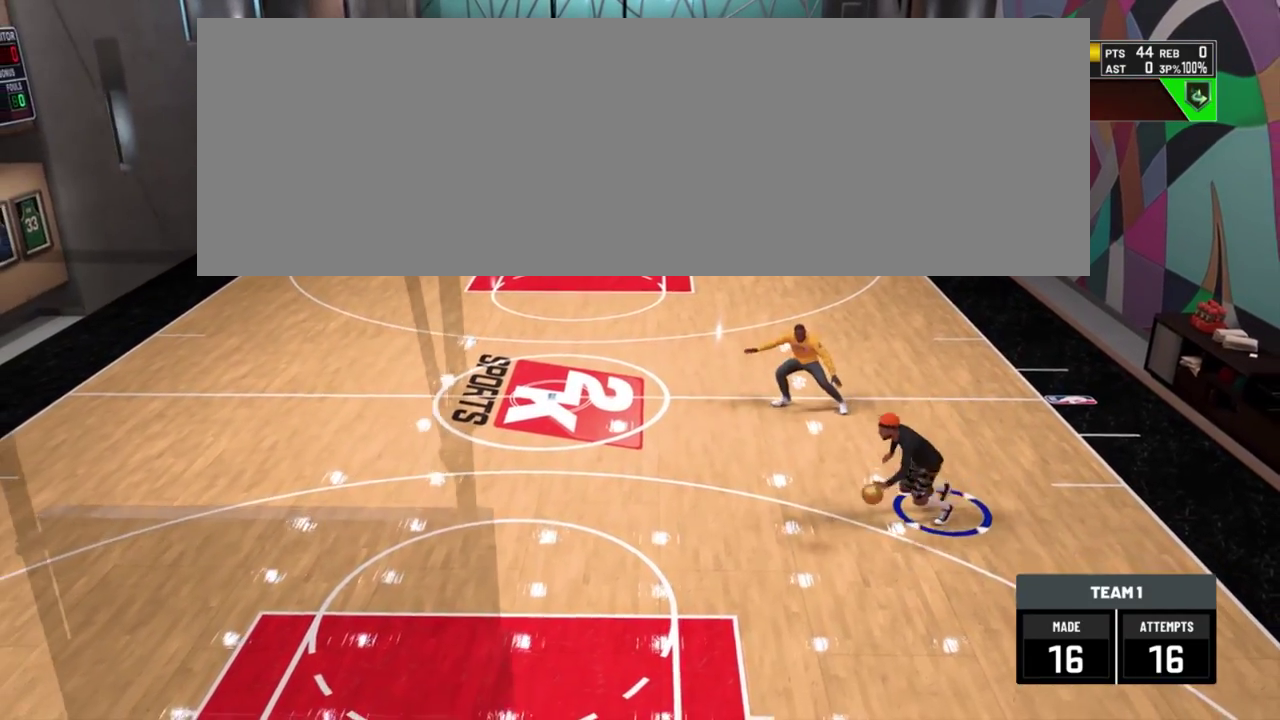
{"dt_ms": 700, "buttons": [], "left_stick": "center", "right_stick": "center"}
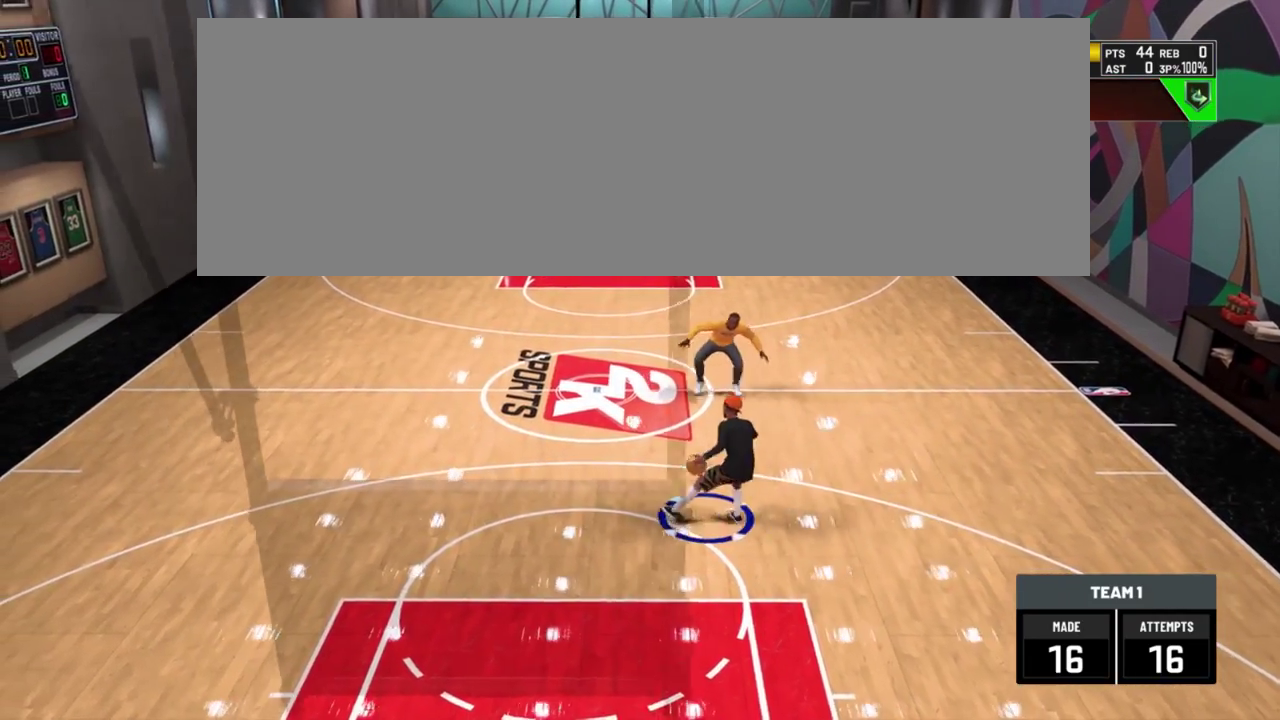
{"dt_ms": 701, "buttons": [], "left_stick": "up", "right_stick": "center"}
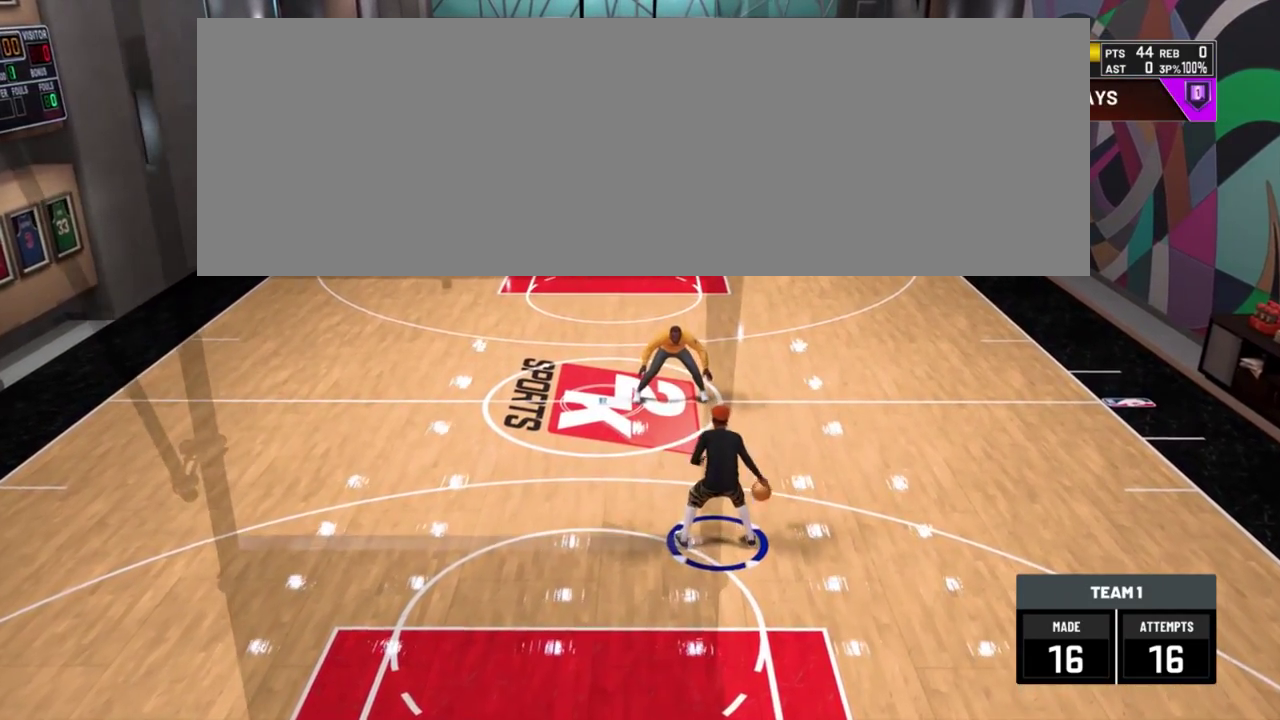
{"dt_ms": 300, "buttons": [], "left_stick": "up", "right_stick": "center", "events": []}
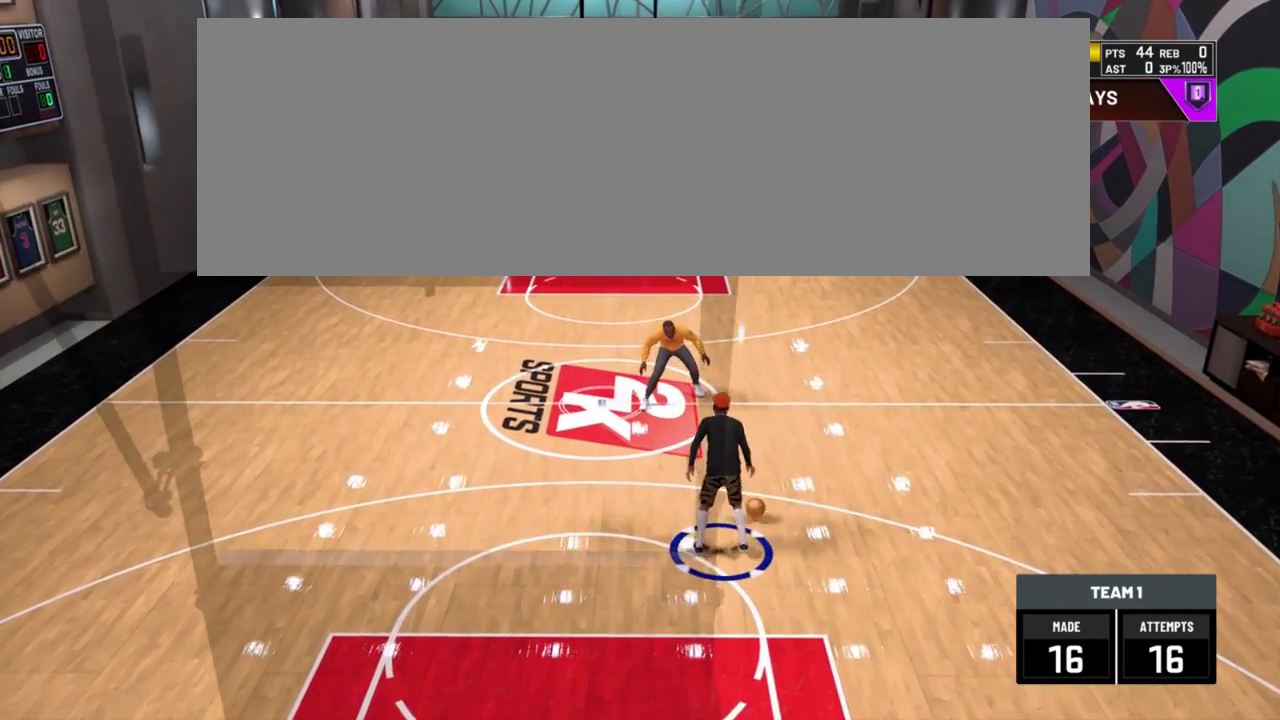
{"dt_ms": 501, "buttons": [], "left_stick": "center", "right_stick": "center"}
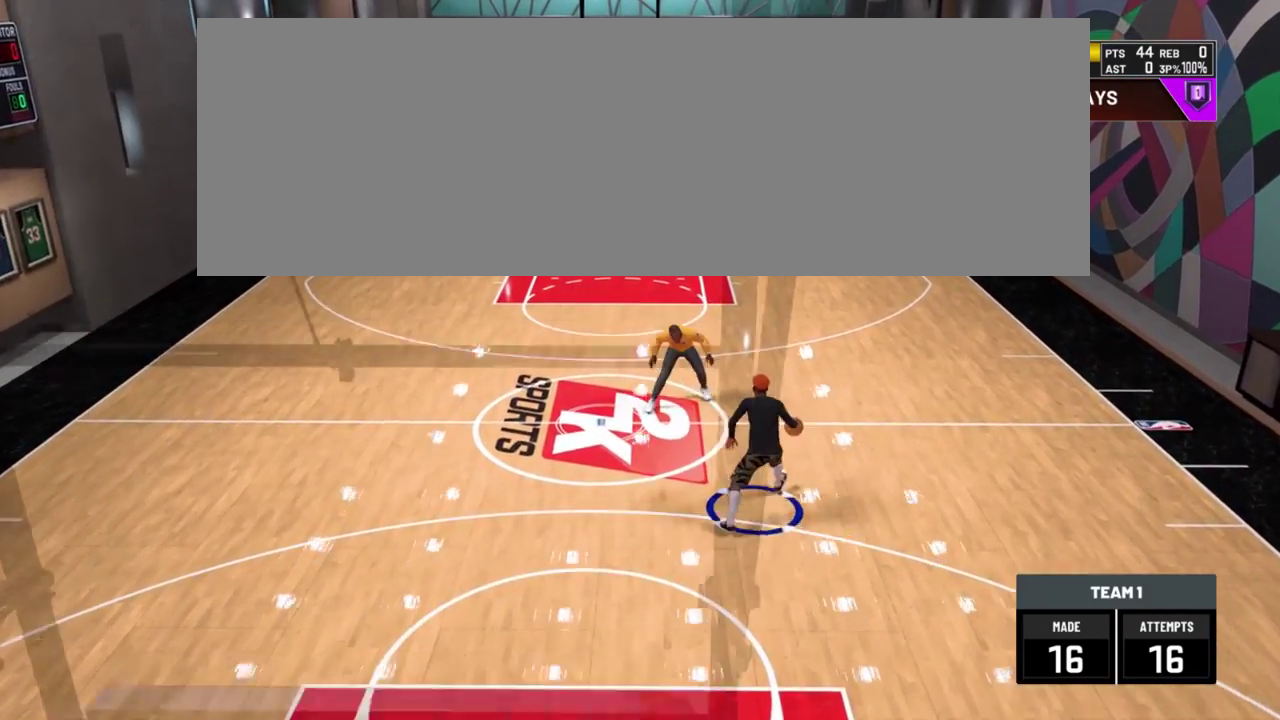
{"dt_ms": 700, "buttons": [], "left_stick": "center", "right_stick": "center", "events": []}
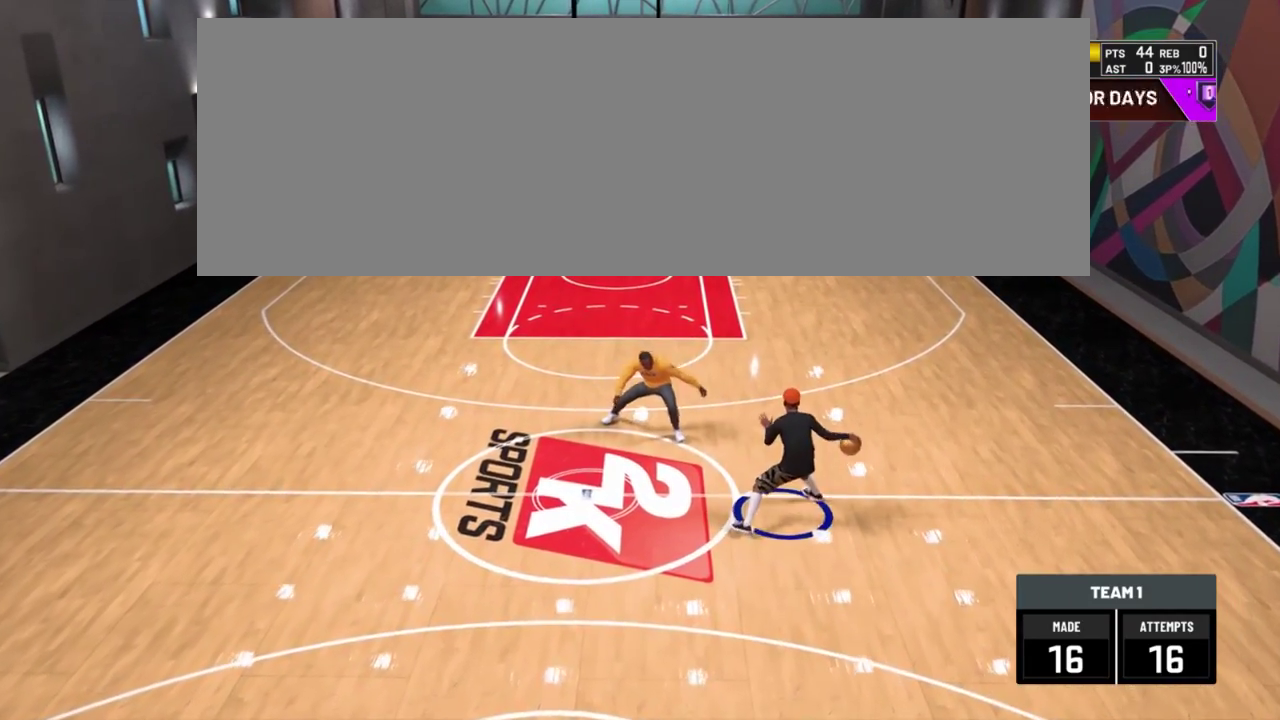
{"dt_ms": 301, "buttons": ["R2"], "left_stick": "up-left", "right_stick": "center"}
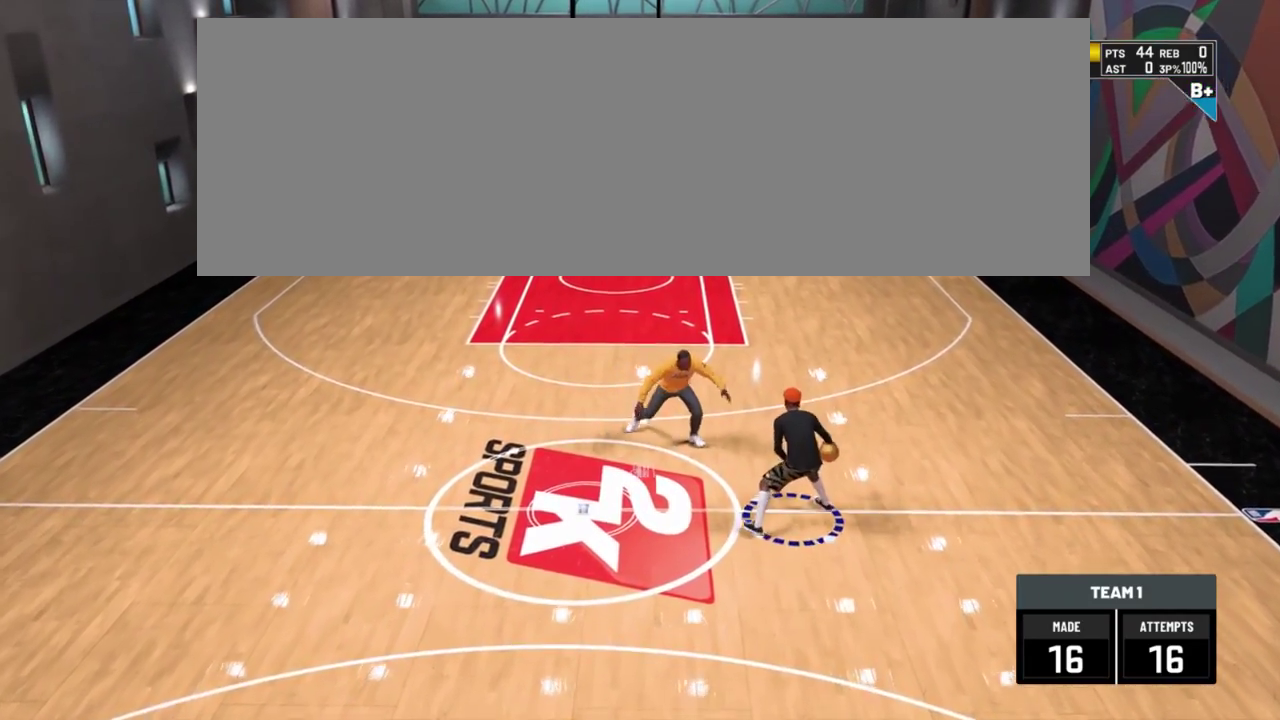
{"dt_ms": 400, "buttons": ["R2"], "left_stick": "left", "right_stick": "center"}
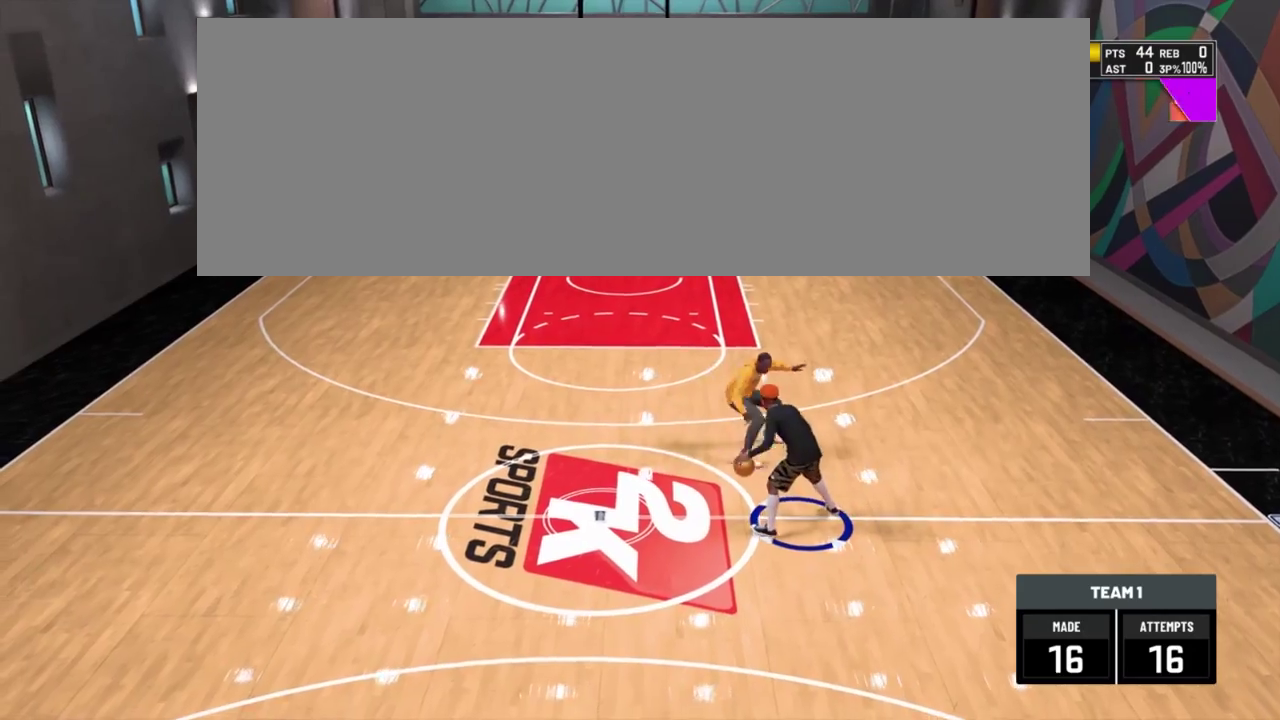
{"dt_ms": 701, "buttons": [], "left_stick": "center", "right_stick": "down-right"}
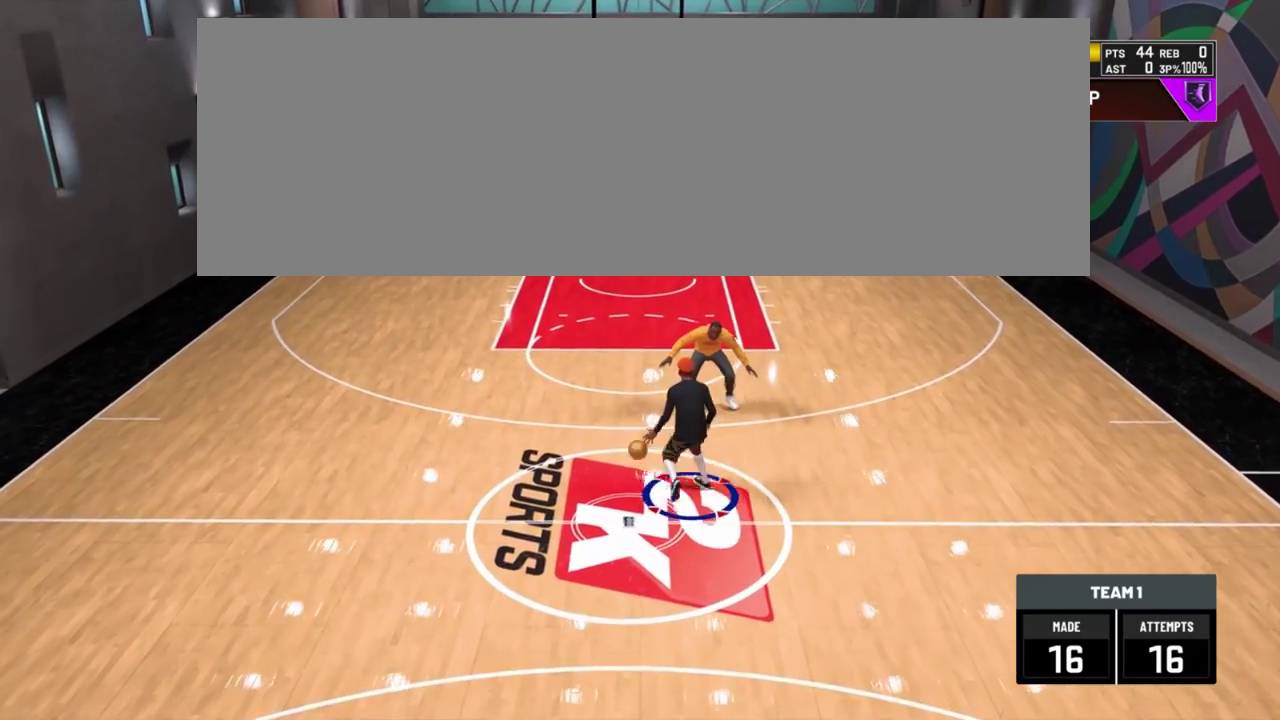
{"dt_ms": 400, "buttons": ["R2"], "left_stick": "up-right", "right_stick": "center"}
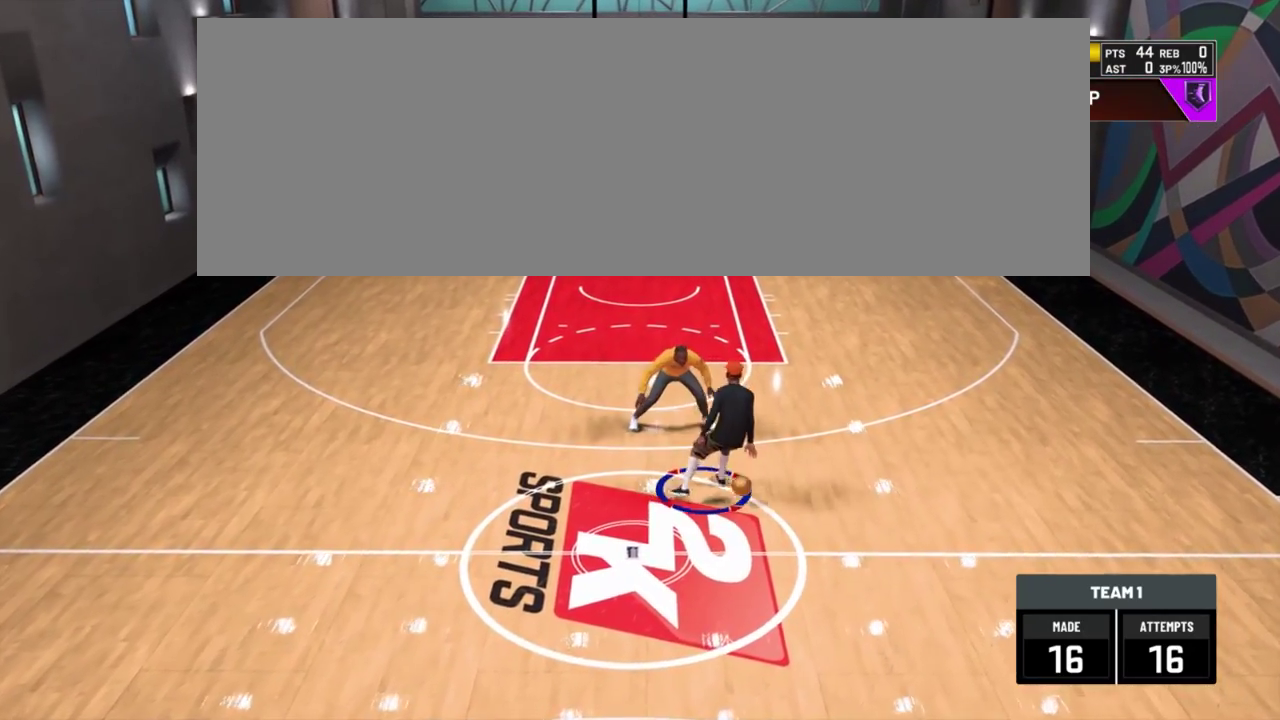
{"dt_ms": 301, "buttons": ["R2"], "left_stick": "up-right", "right_stick": "center"}
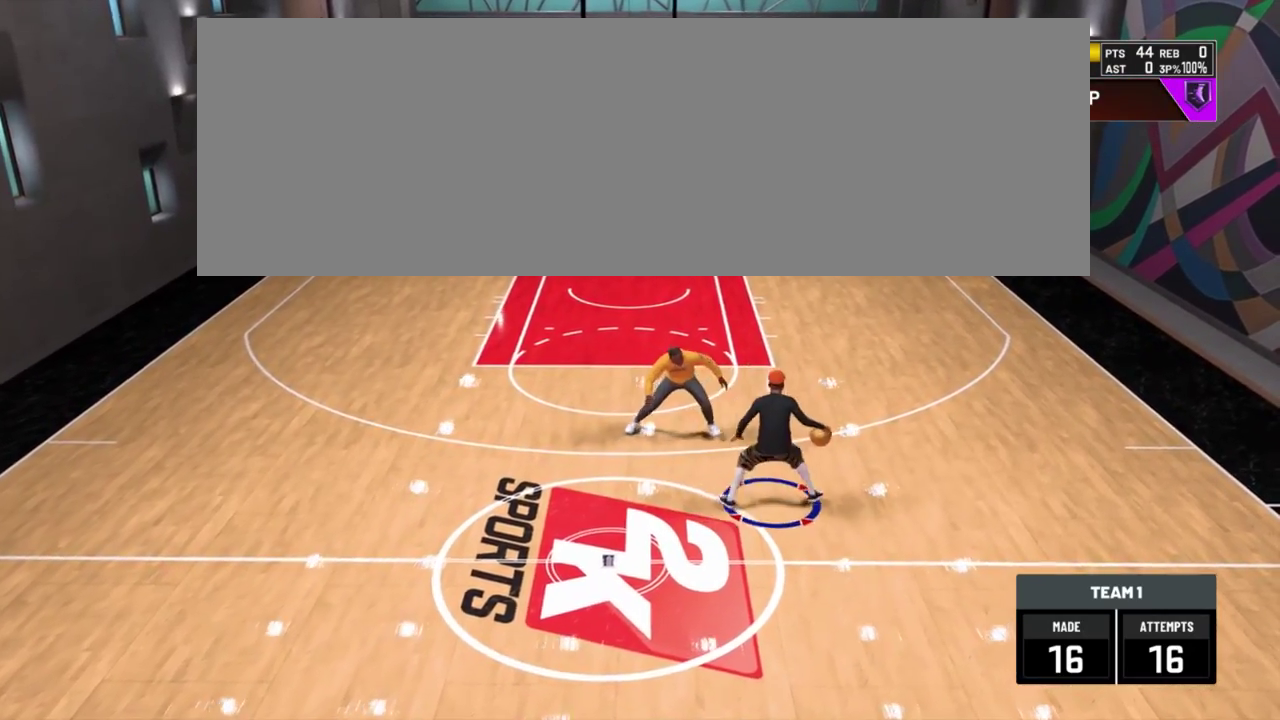
{"dt_ms": 700, "buttons": ["R2"], "left_stick": "down-right", "right_stick": "center"}
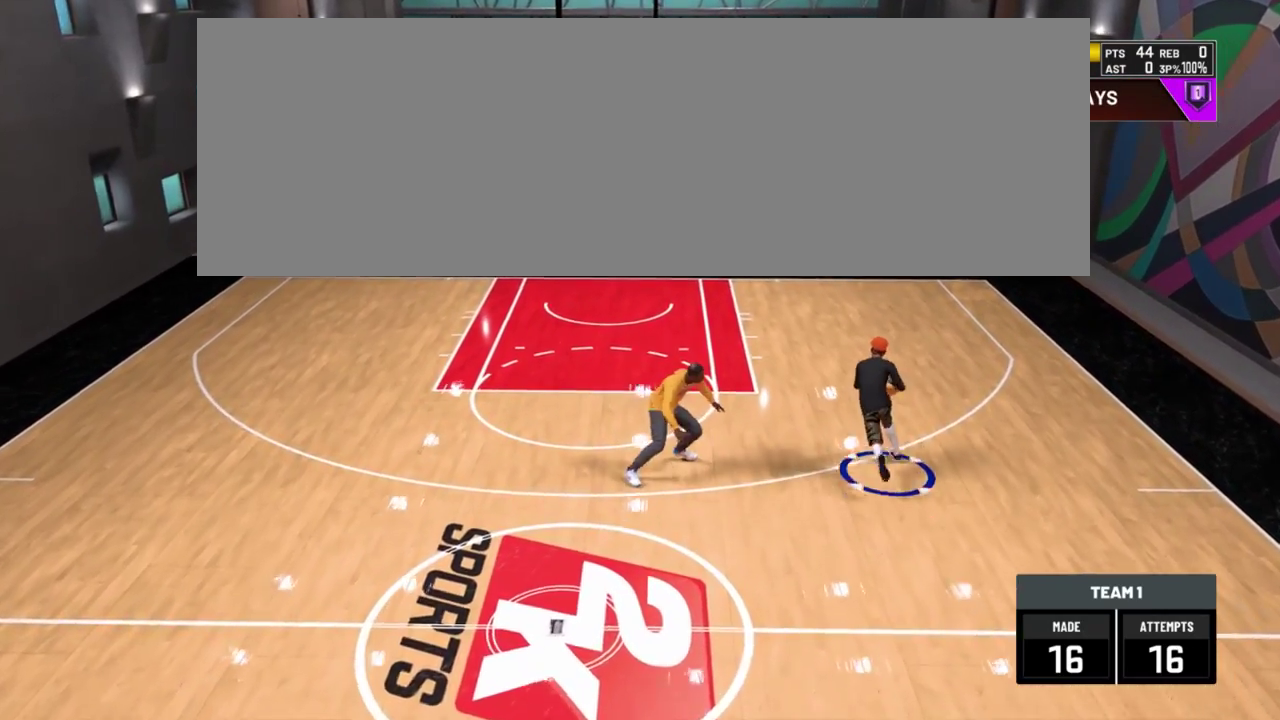
{"dt_ms": 701, "buttons": ["SQUARE"], "left_stick": "center", "right_stick": "center"}
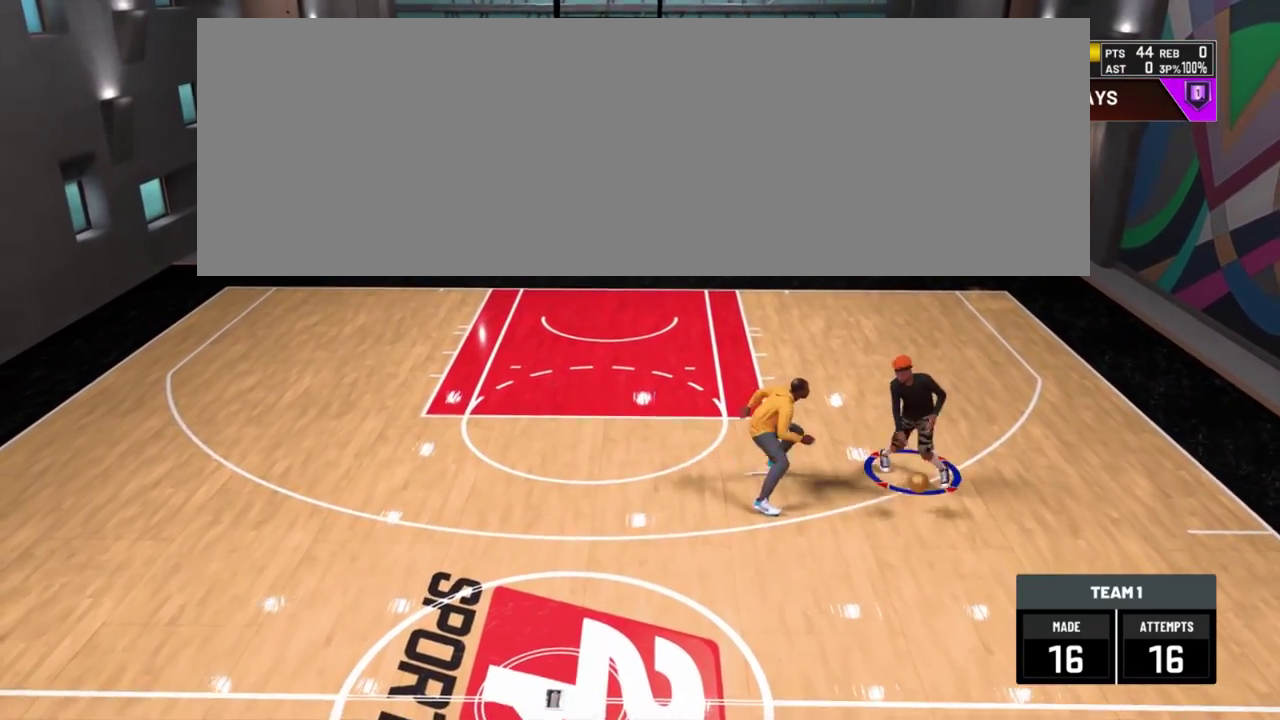
{"dt_ms": 300, "buttons": ["SQUARE"], "left_stick": "center", "right_stick": "center", "events": []}
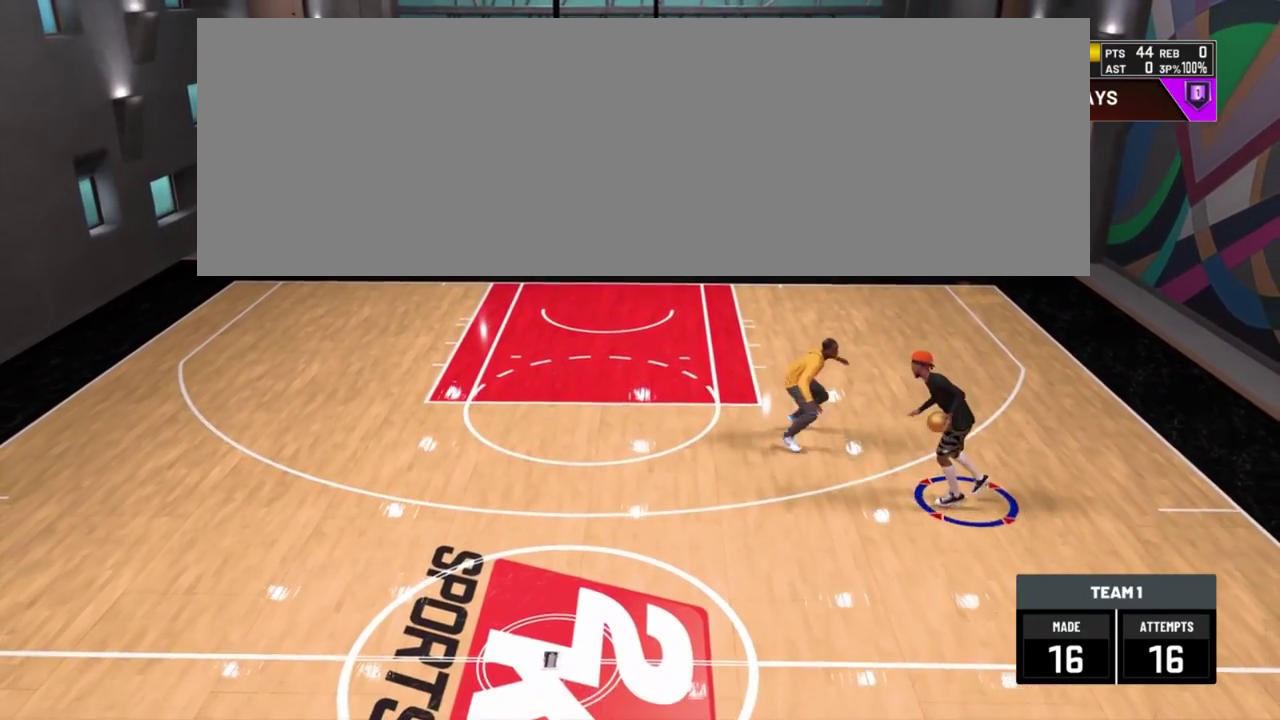
{"dt_ms": 501, "buttons": [], "left_stick": "center", "right_stick": "center", "events": [[184, "SQUARE", "up"]]}
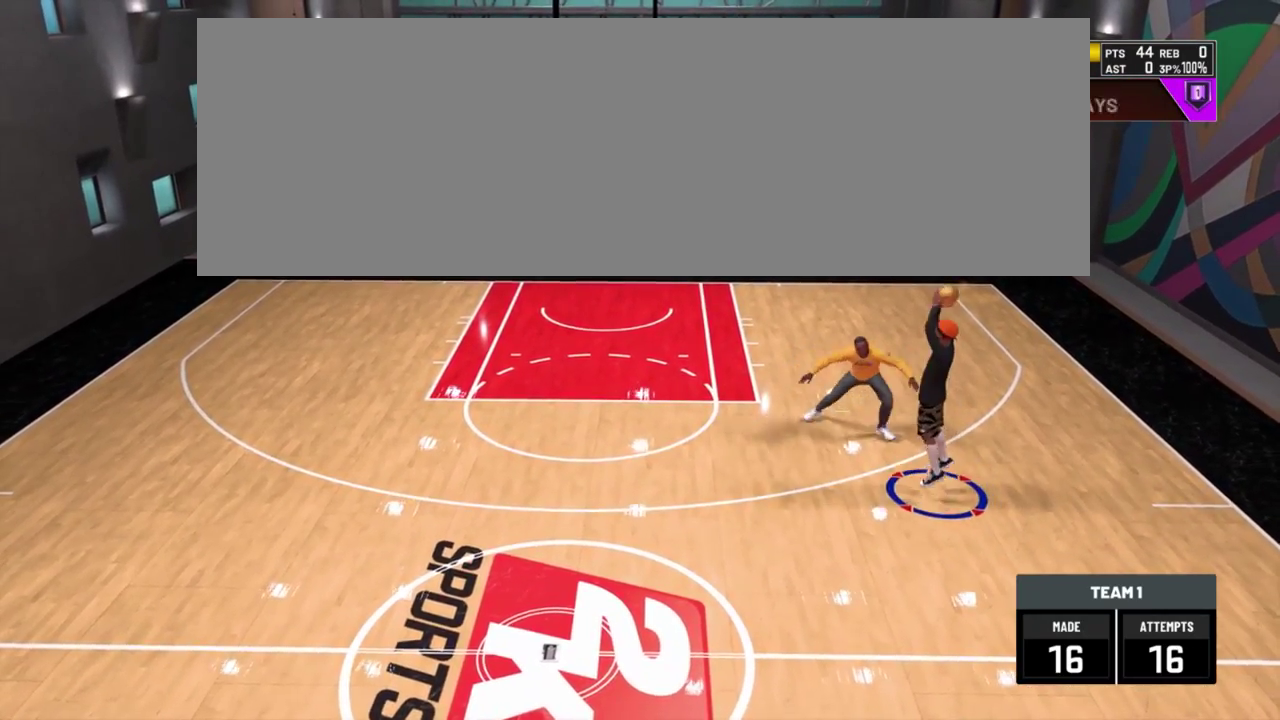
{"dt_ms": 700, "buttons": [], "left_stick": "center", "right_stick": "center", "events": []}
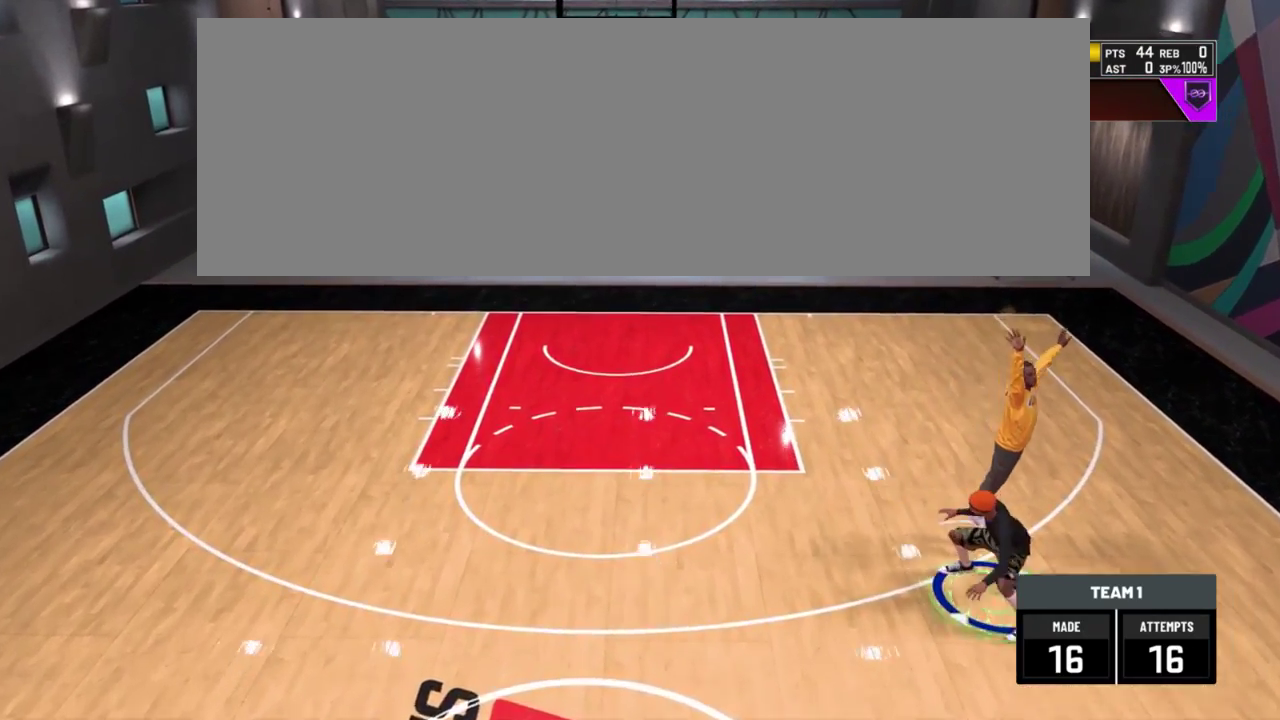
{"dt_ms": 301, "buttons": [], "left_stick": "center", "right_stick": "center", "events": []}
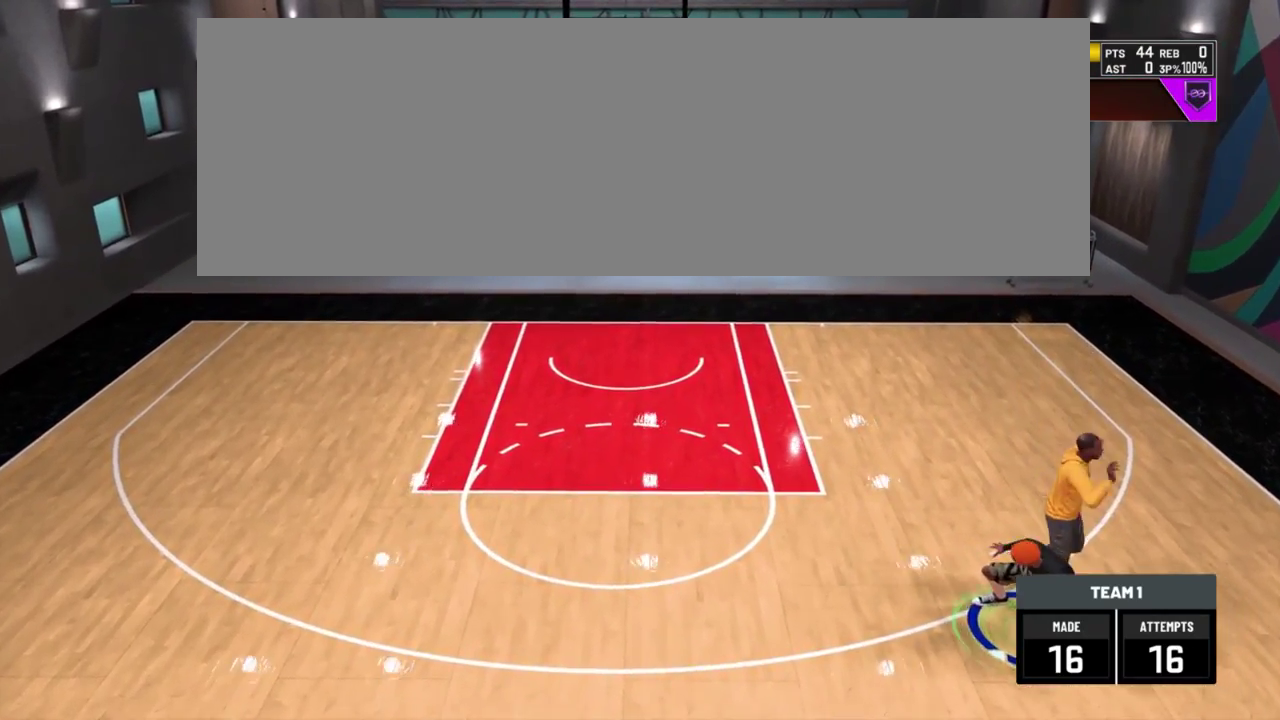
{"dt_ms": 400, "buttons": [], "left_stick": "center", "right_stick": "center", "events": []}
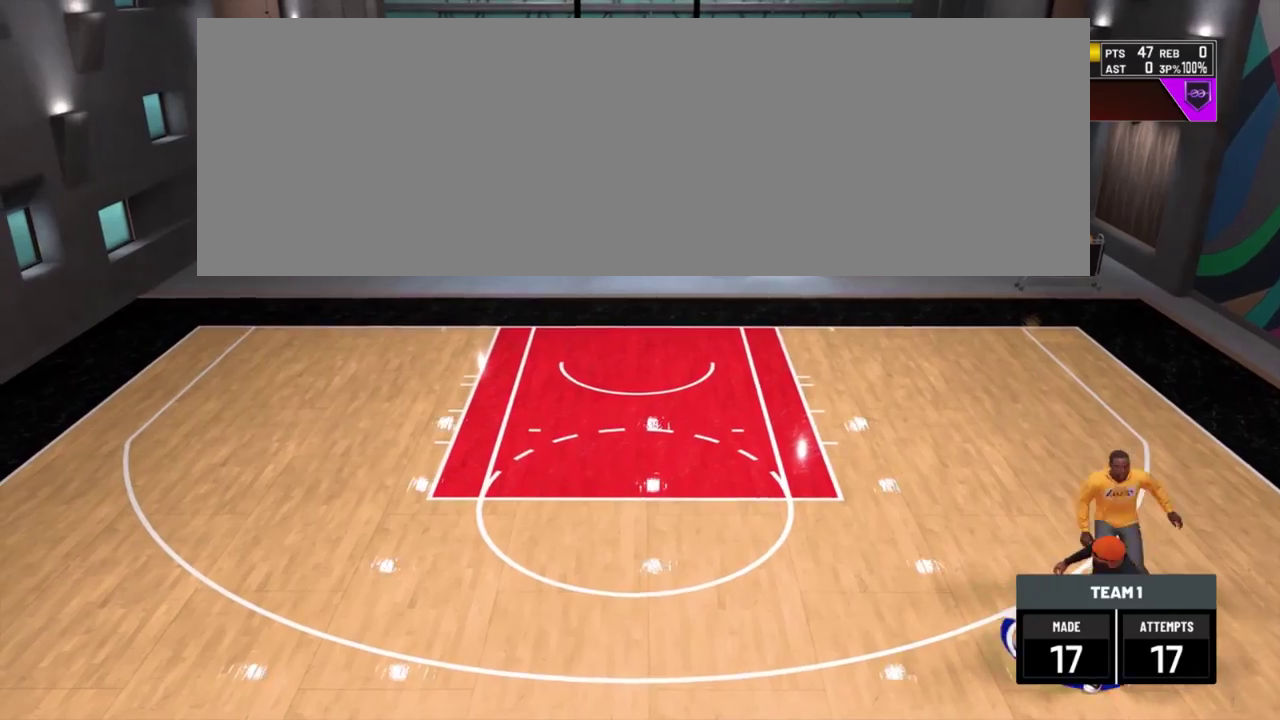
{"dt_ms": 701, "buttons": [], "left_stick": "up", "right_stick": "center"}